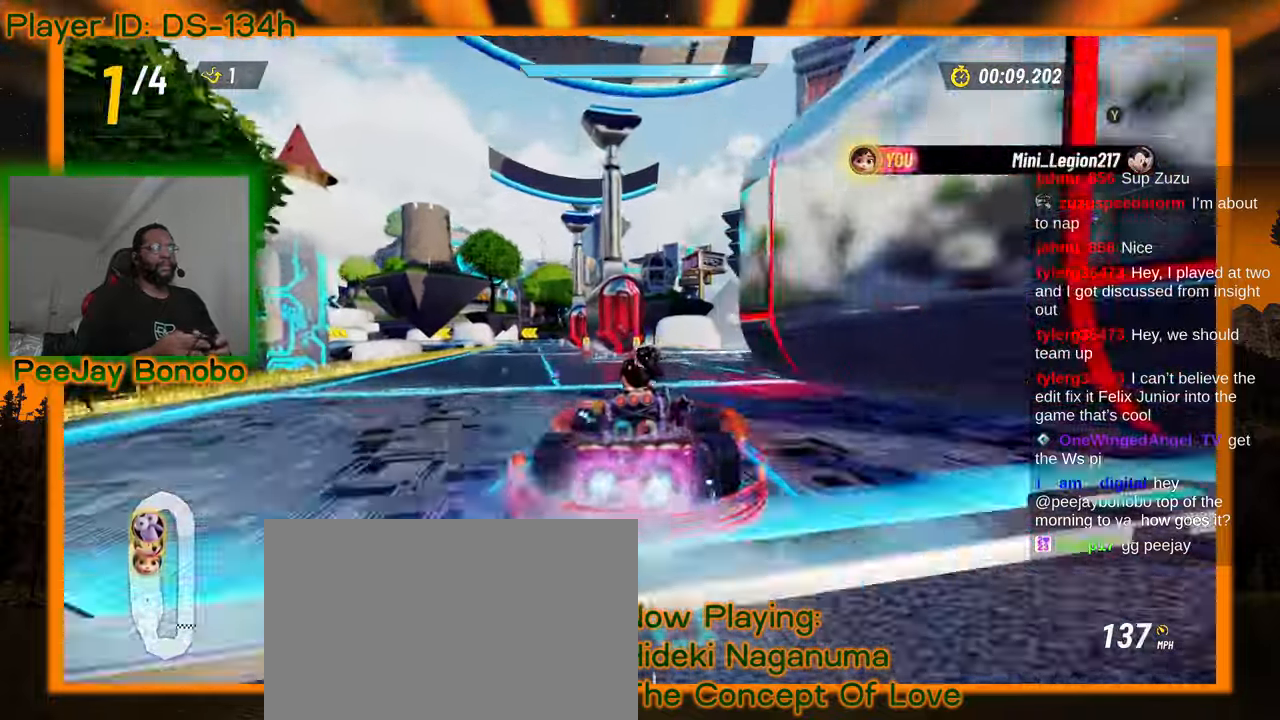
Gameplay with a controller; each line is a JSON object with the inputs held at the frame after it. "events" lists button and stick changes between this image and that frame as [ms after this image, input, new state], when the widget could be followed in between. Not read: L3 R3 other_buttons.
{"buttons": [], "left_stick": "left", "events": [[200, "left_stick", "left"]]}
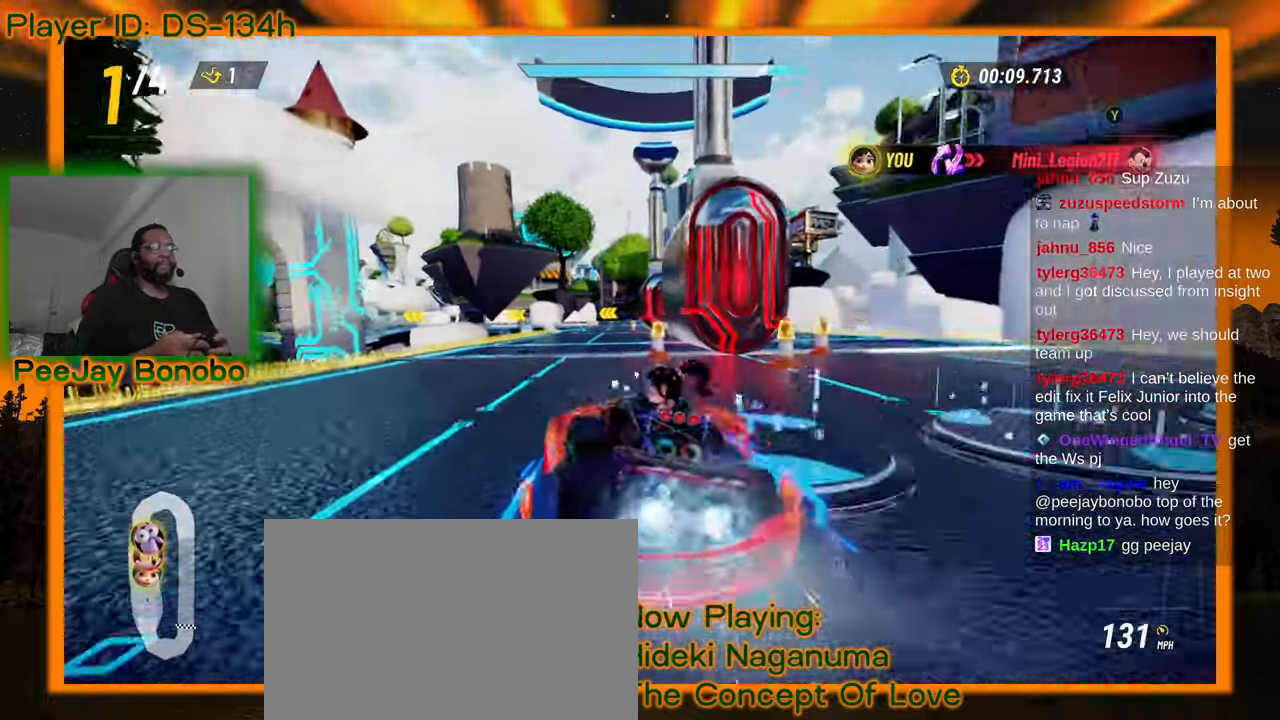
{"buttons": [], "left_stick": "left", "events": [[150, "left_stick", "right"], [333, "left_stick", "left"]]}
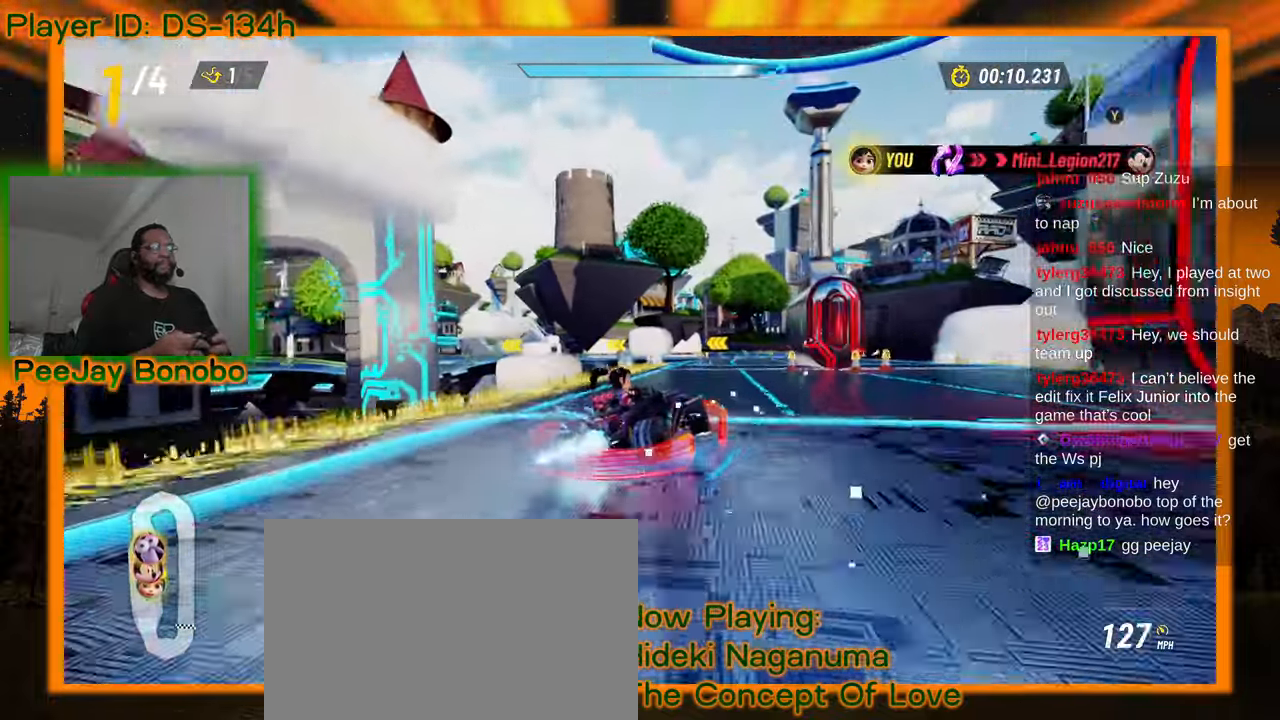
{"buttons": [], "left_stick": "left", "events": []}
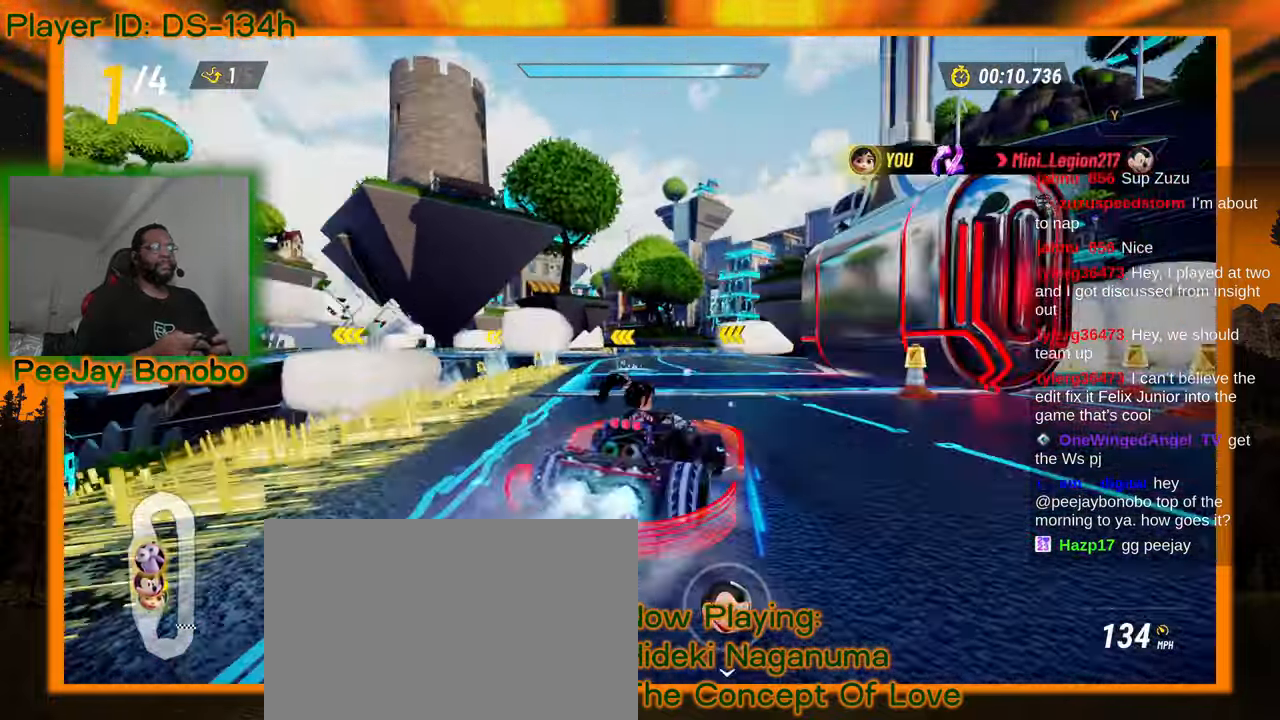
{"buttons": [], "left_stick": "left"}
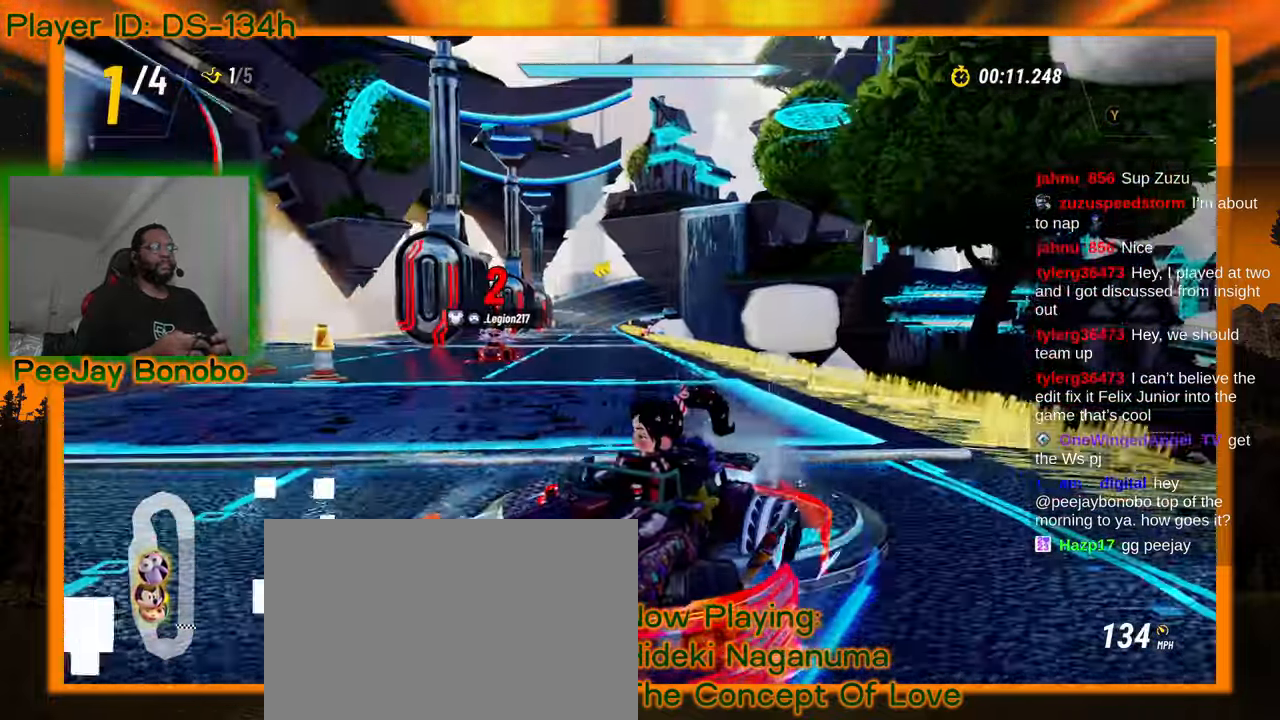
{"buttons": [], "left_stick": "up-left", "events": [[183, "left_stick", "down-right"], [317, "left_stick", "up-left"]]}
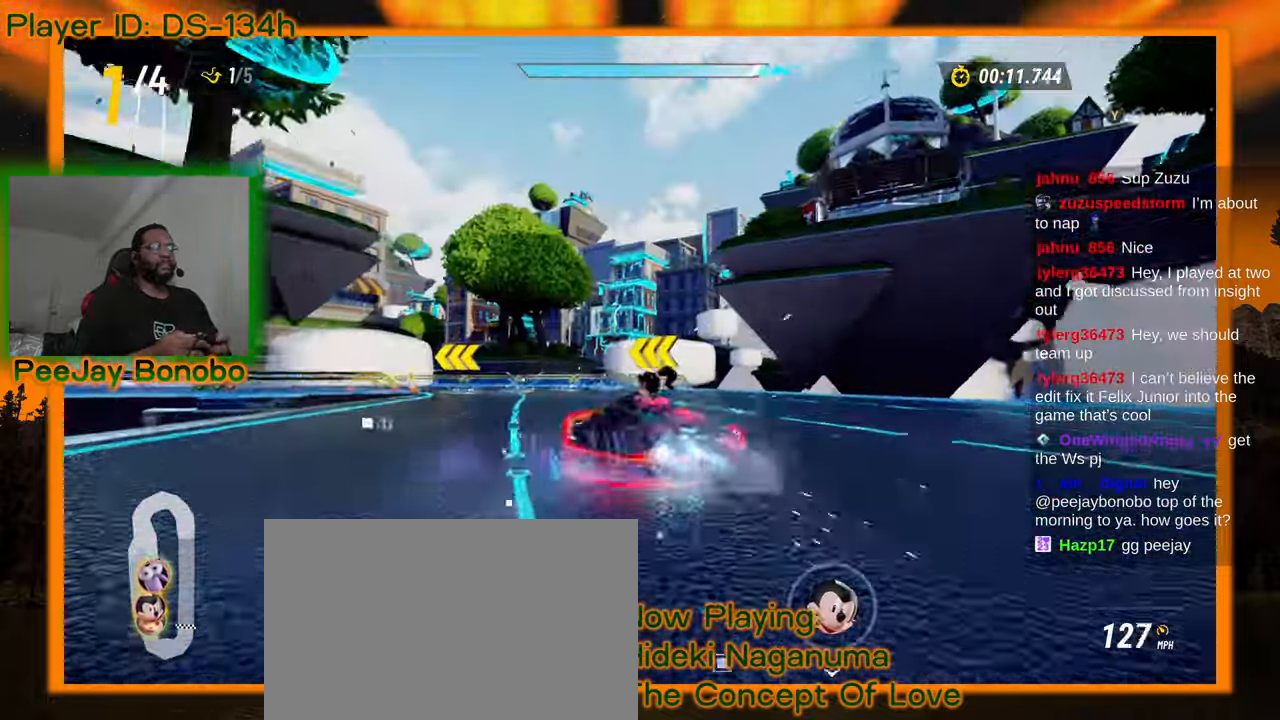
{"buttons": [], "left_stick": "left", "events": [[117, "left_stick", "right"], [300, "left_stick", "left"]]}
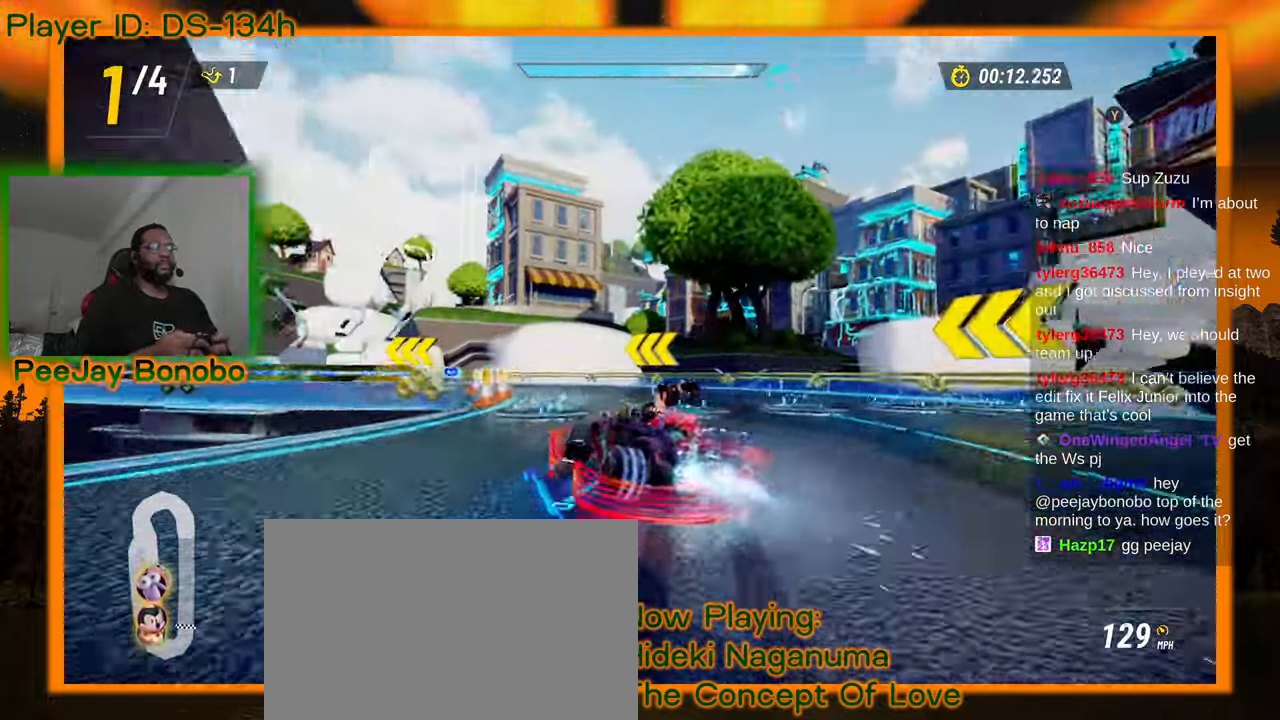
{"buttons": [], "left_stick": "left", "events": []}
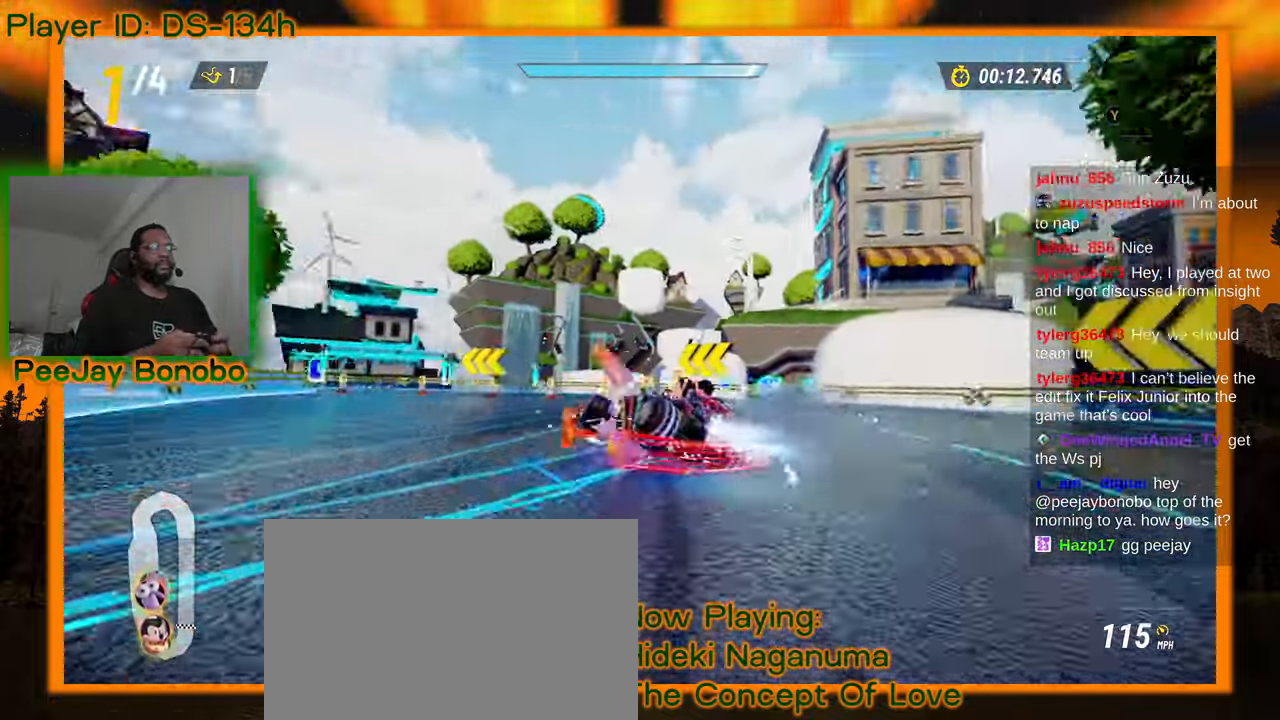
{"buttons": [], "left_stick": "left", "events": [[200, "left_stick", "right"], [383, "left_stick", "left"]]}
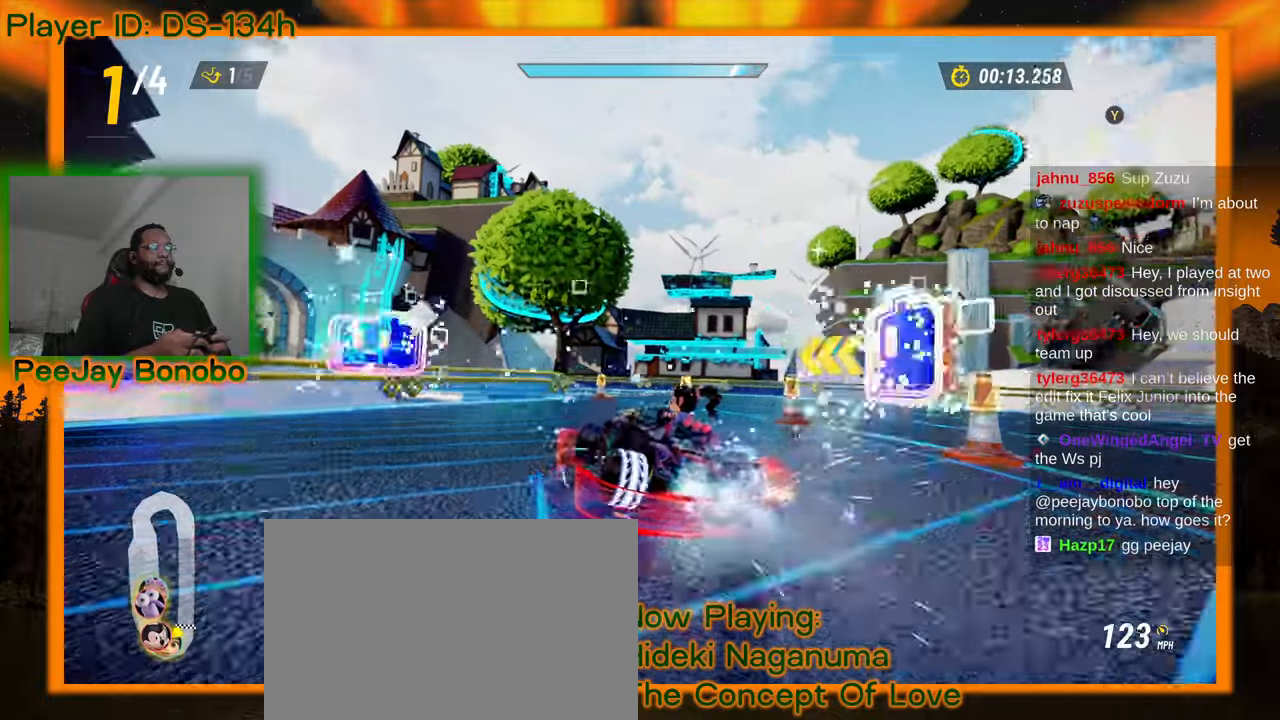
{"buttons": [], "left_stick": "left", "events": [[33, "left_stick", "right"], [100, "left_stick", "left"]]}
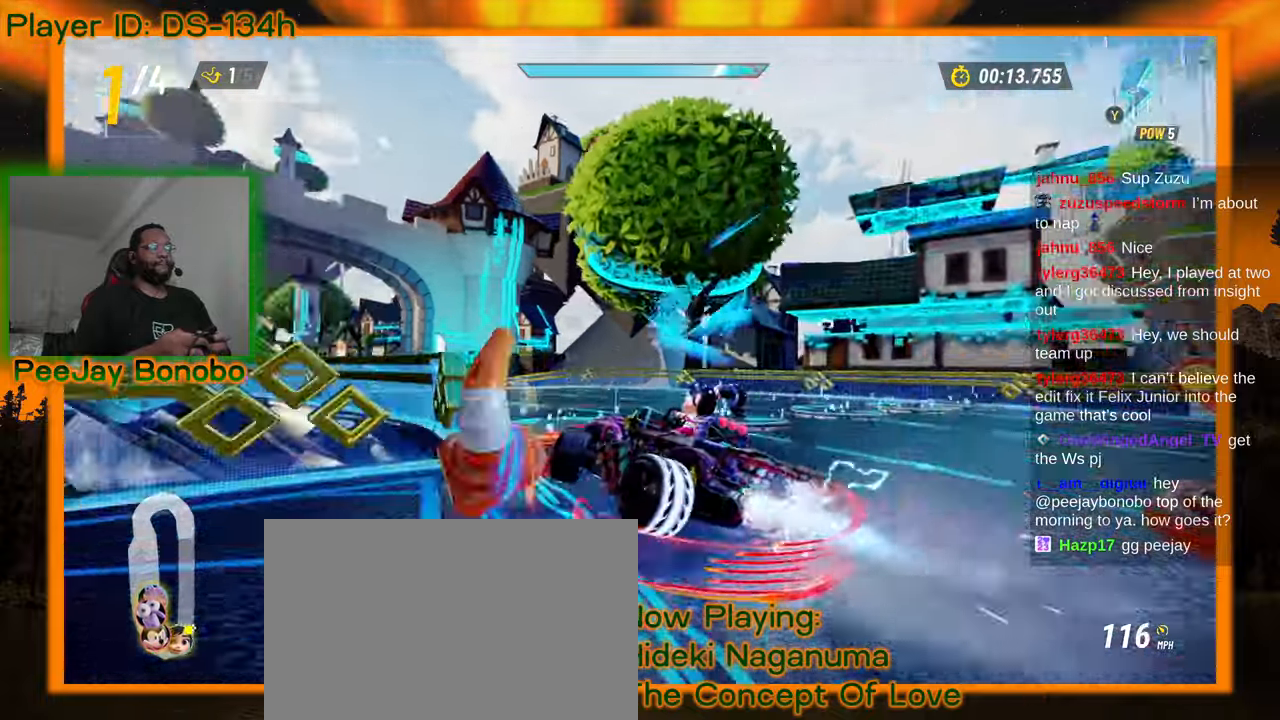
{"buttons": [], "left_stick": "center"}
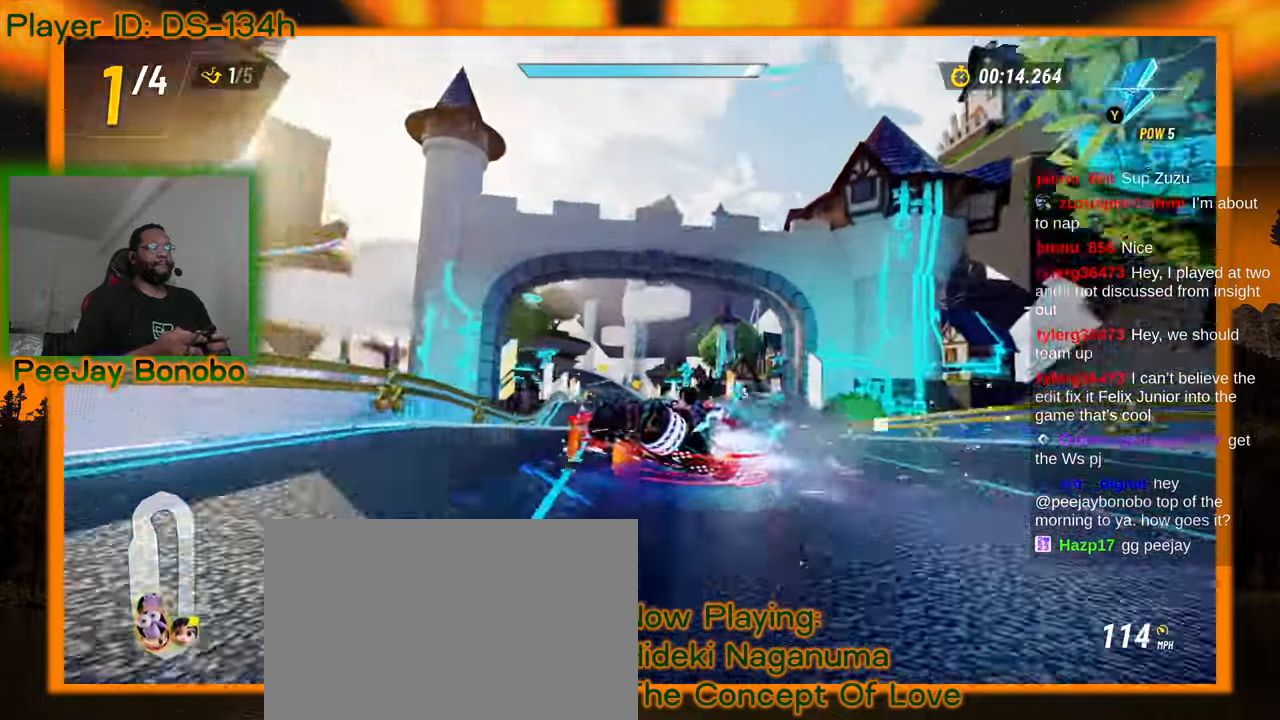
{"buttons": [], "left_stick": "center"}
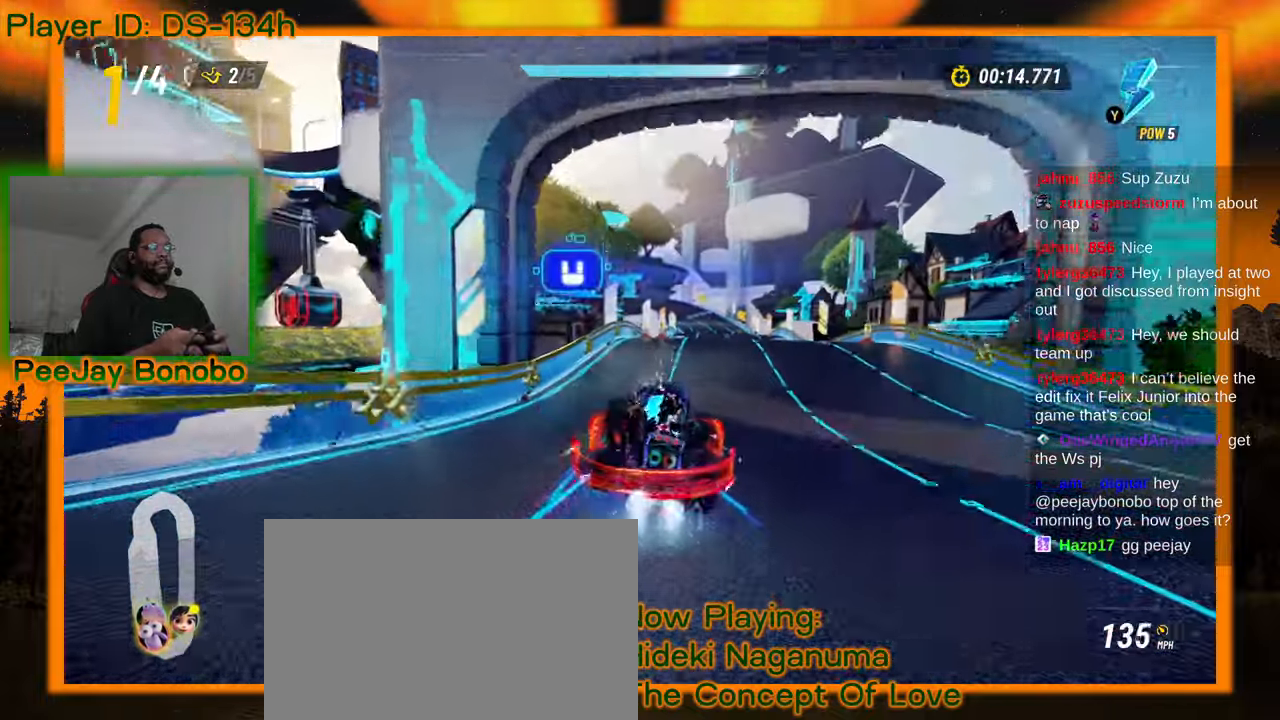
{"buttons": [], "left_stick": "center", "events": []}
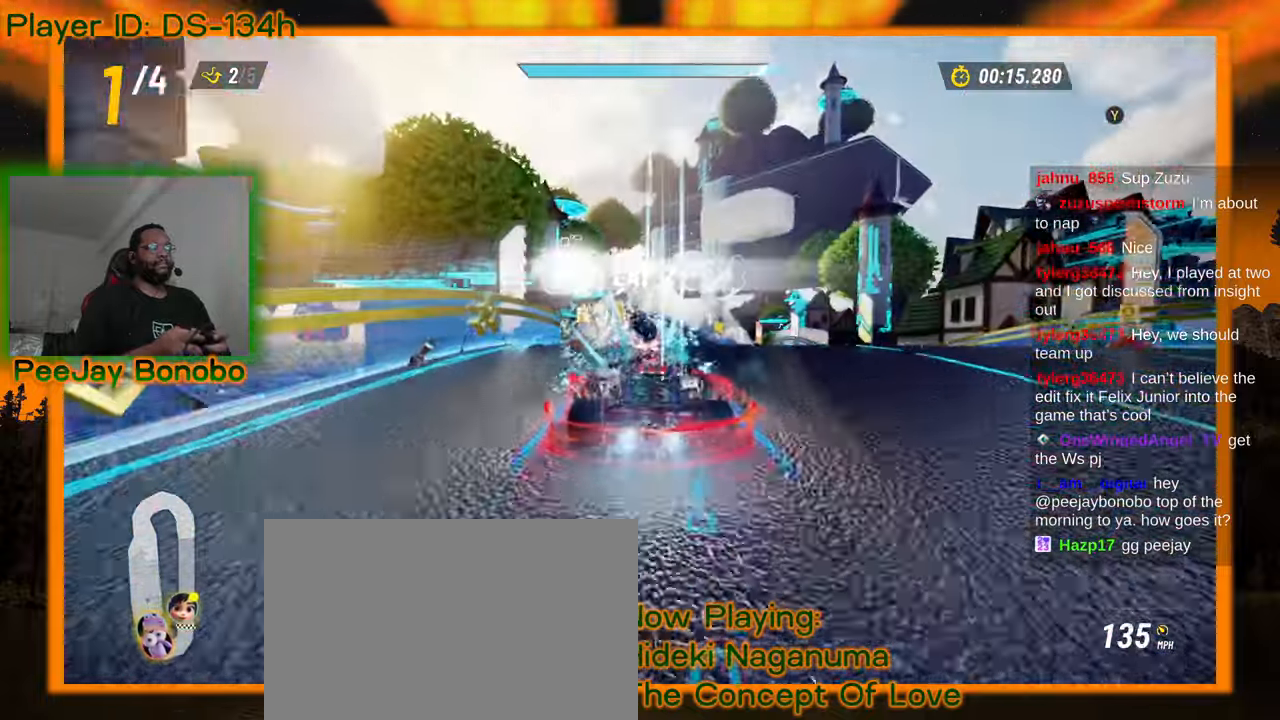
{"buttons": [], "left_stick": "center", "events": []}
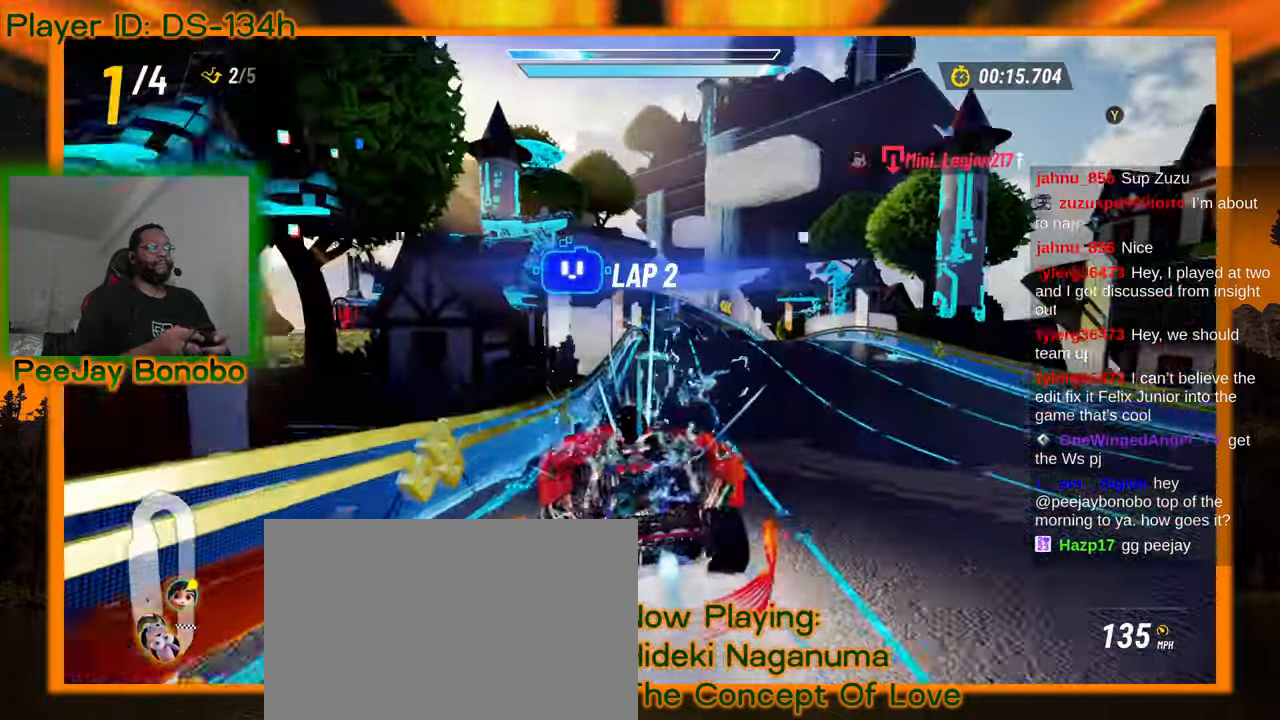
{"buttons": [], "left_stick": "center", "events": [[217, "left_stick", "right"], [317, "left_stick", "center"]]}
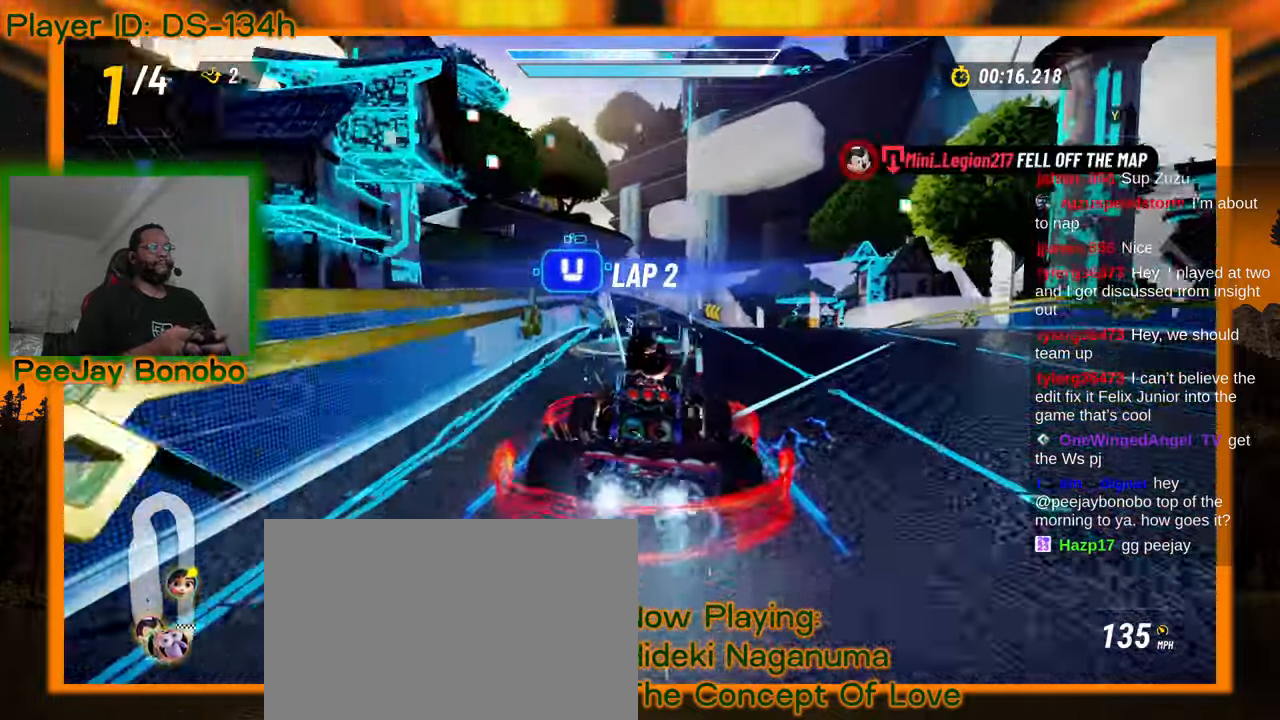
{"buttons": [], "left_stick": "center", "events": []}
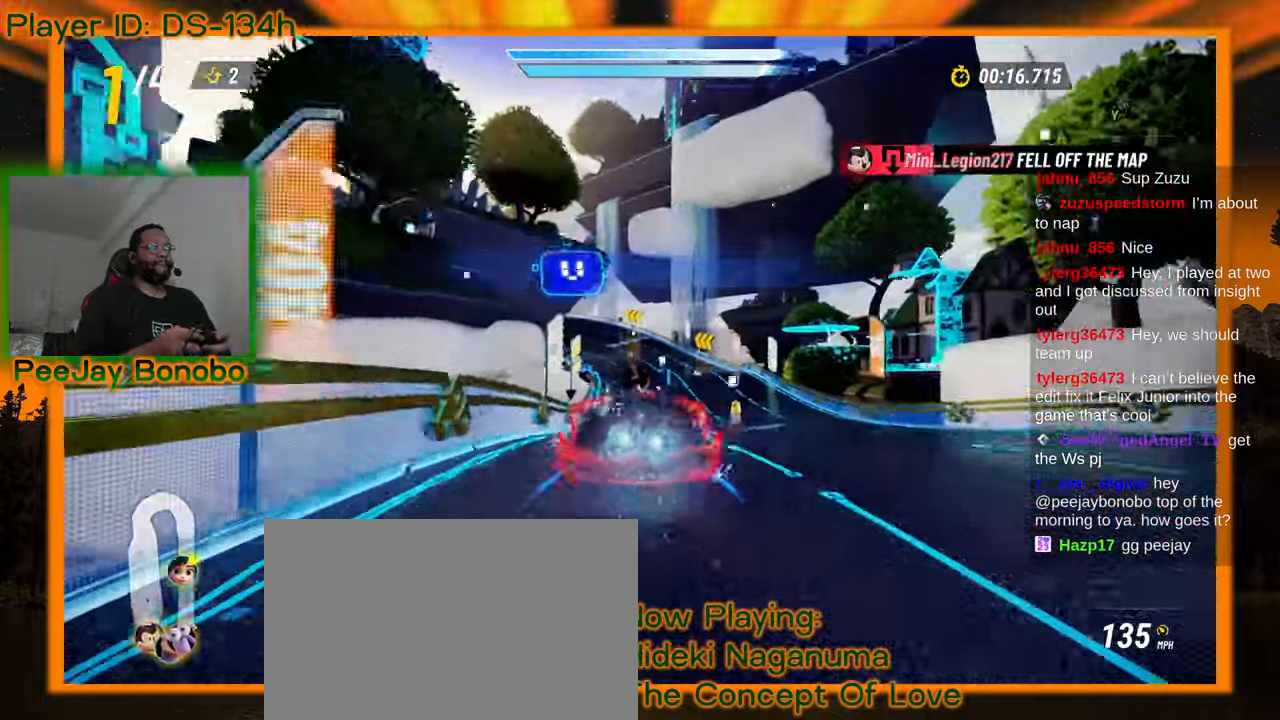
{"buttons": [], "left_stick": "center", "events": [[433, "left_stick", "left"], [500, "left_stick", "center"]]}
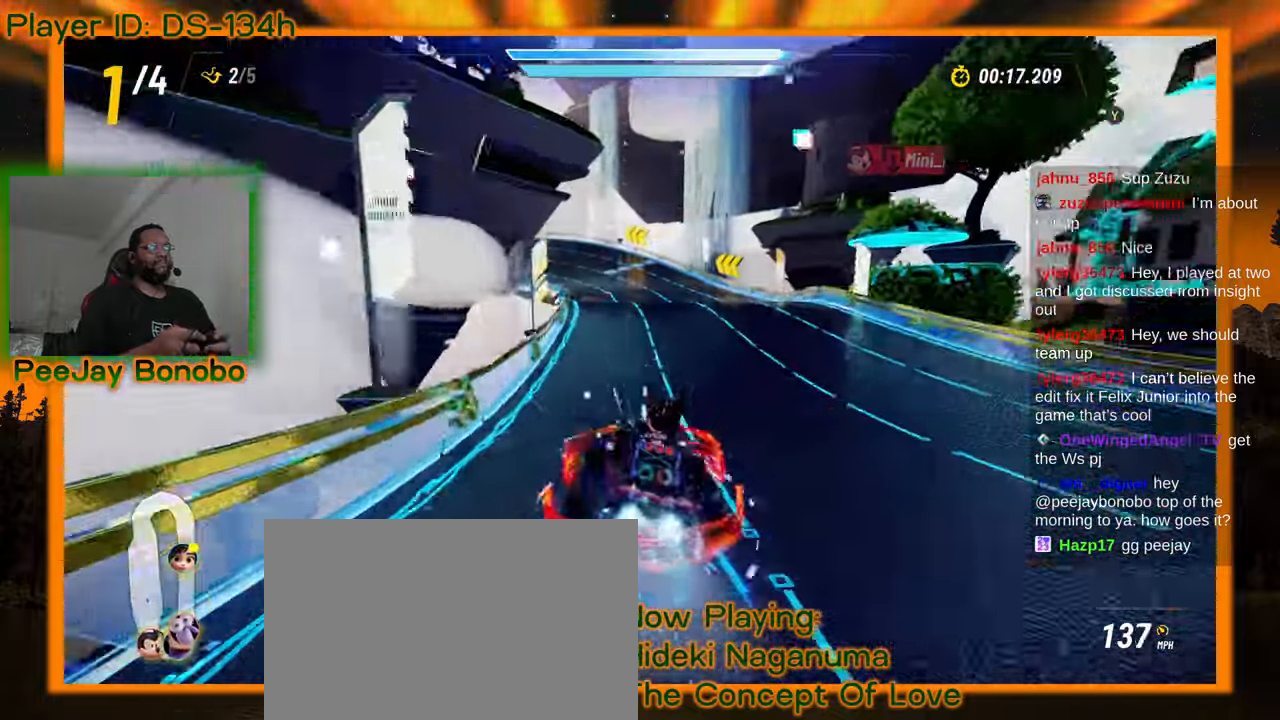
{"buttons": [], "left_stick": "left", "events": [[467, "left_stick", "left"]]}
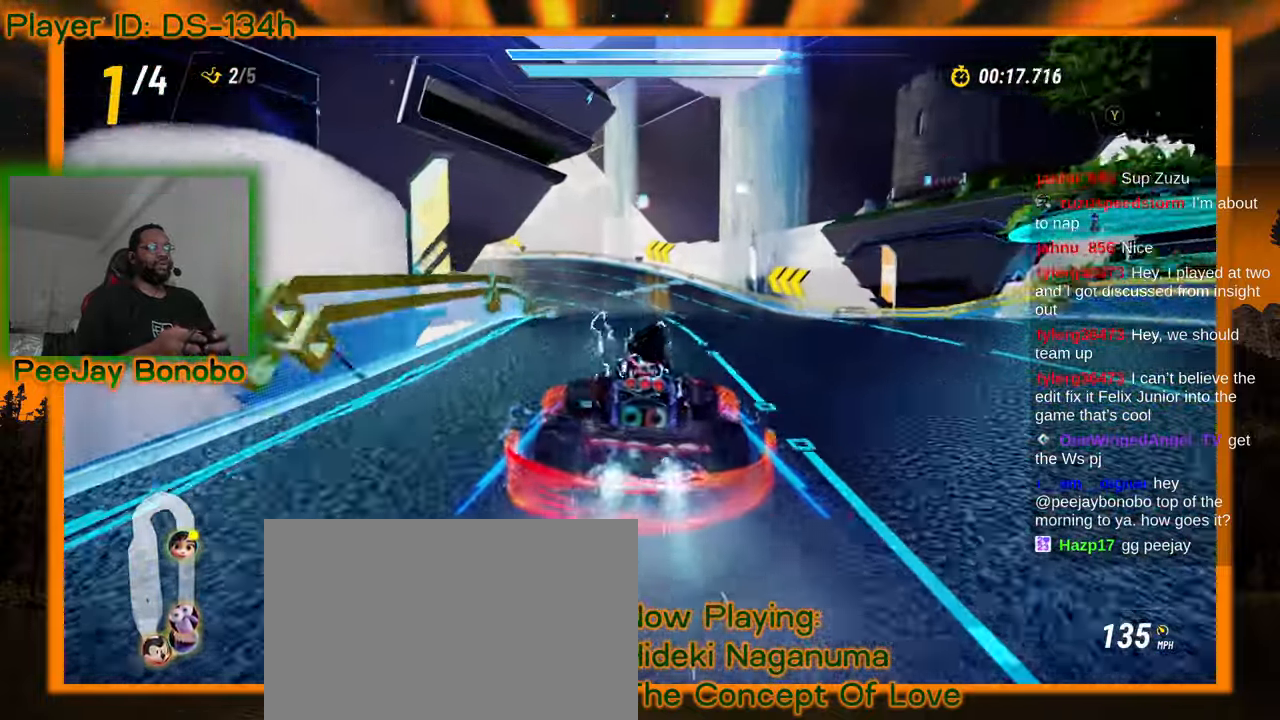
{"buttons": [], "left_stick": "center", "events": [[67, "left_stick", "center"]]}
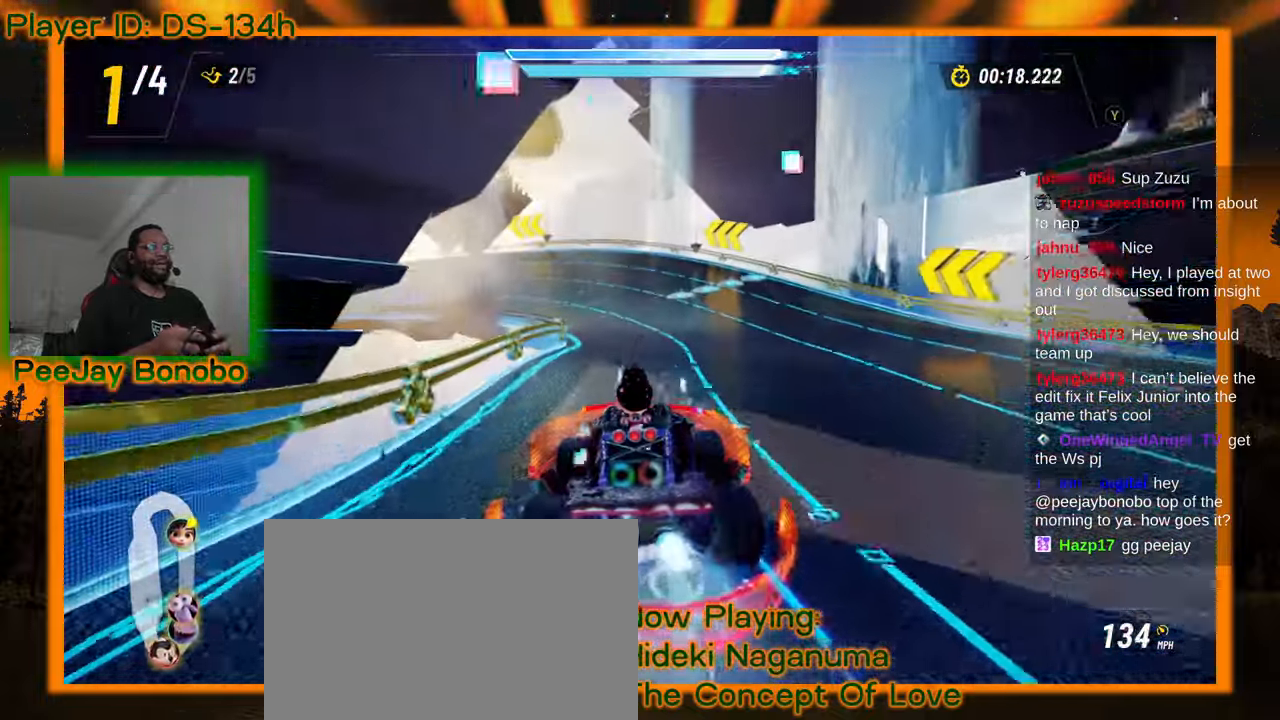
{"buttons": [], "left_stick": "up-left", "events": [[383, "left_stick", "up-left"]]}
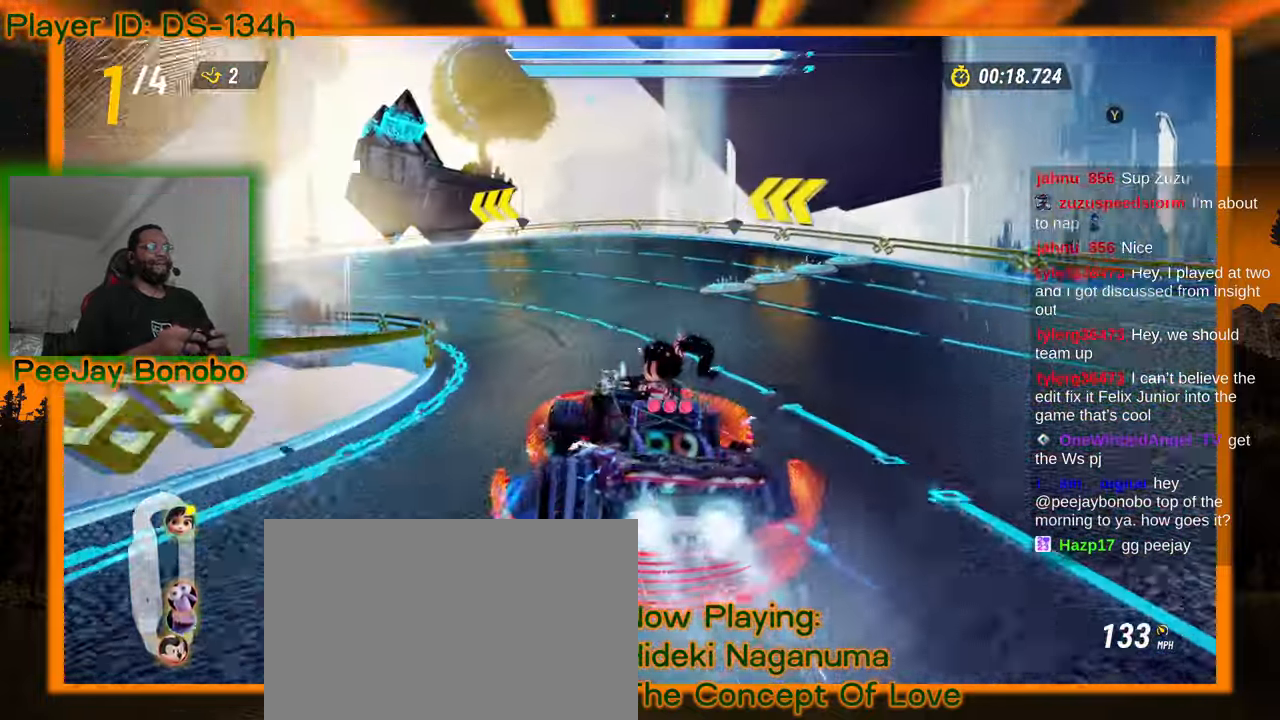
{"buttons": [], "left_stick": "up-left", "events": [[267, "left_stick", "center"], [317, "left_stick", "right"], [367, "left_stick", "center"], [433, "left_stick", "up-left"]]}
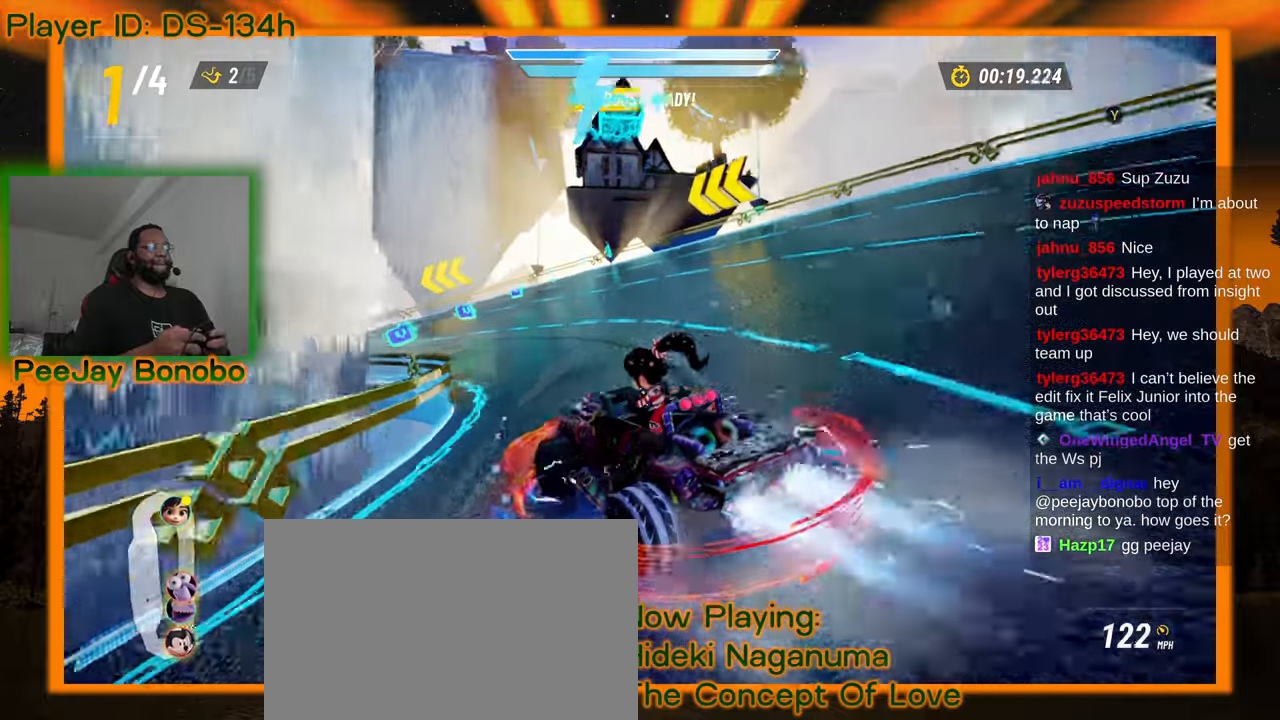
{"buttons": [], "left_stick": "left"}
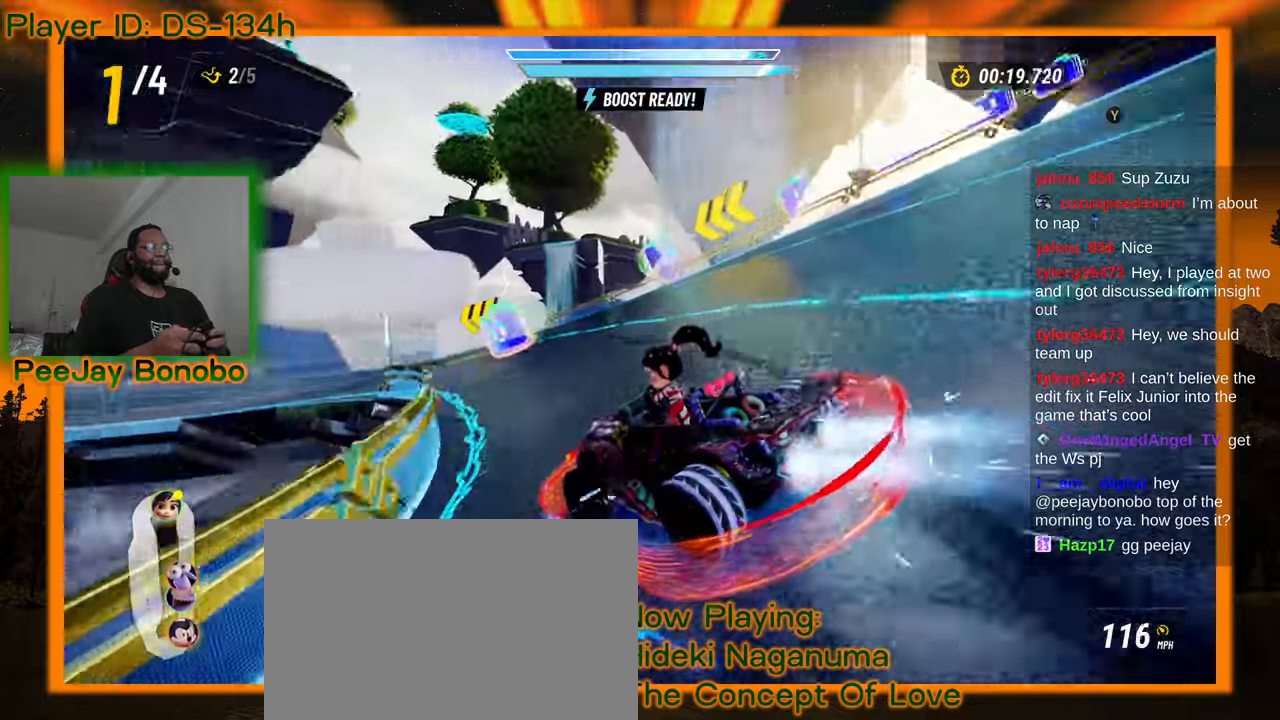
{"buttons": [], "left_stick": "left", "events": [[100, "left_stick", "right"], [200, "left_stick", "left"]]}
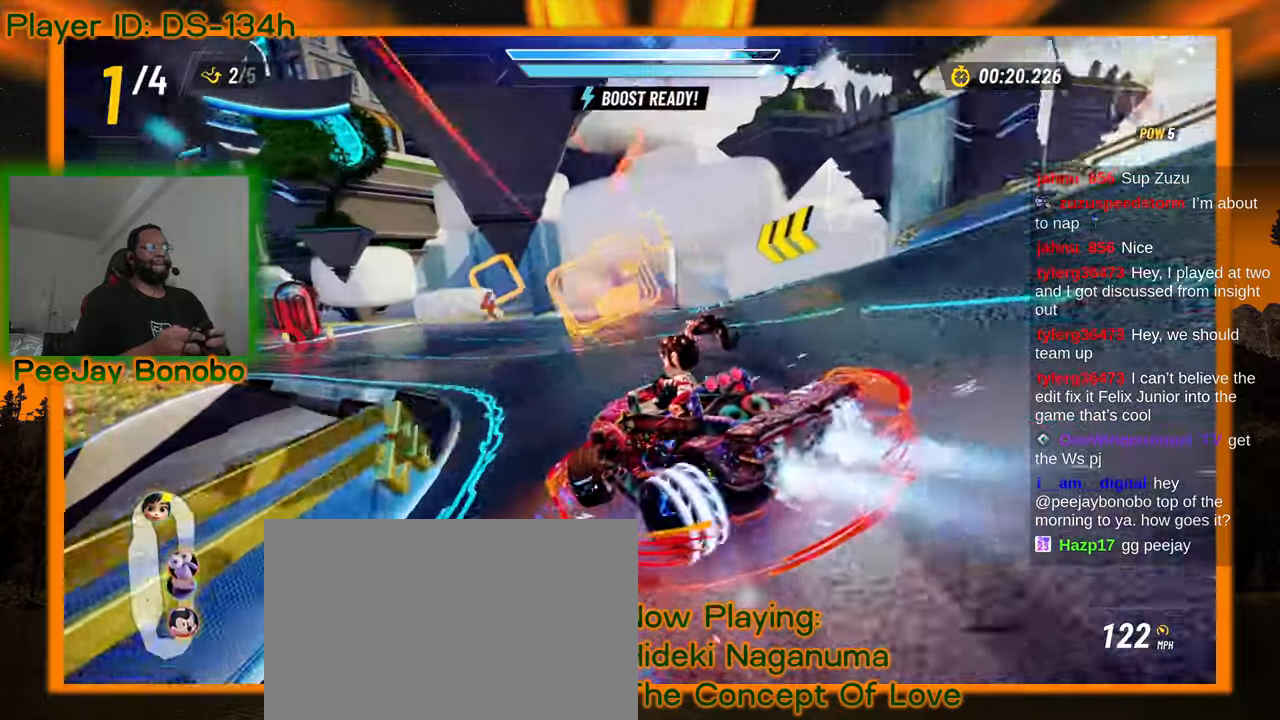
{"buttons": [], "left_stick": "up-left", "events": [[367, "left_stick", "up-left"]]}
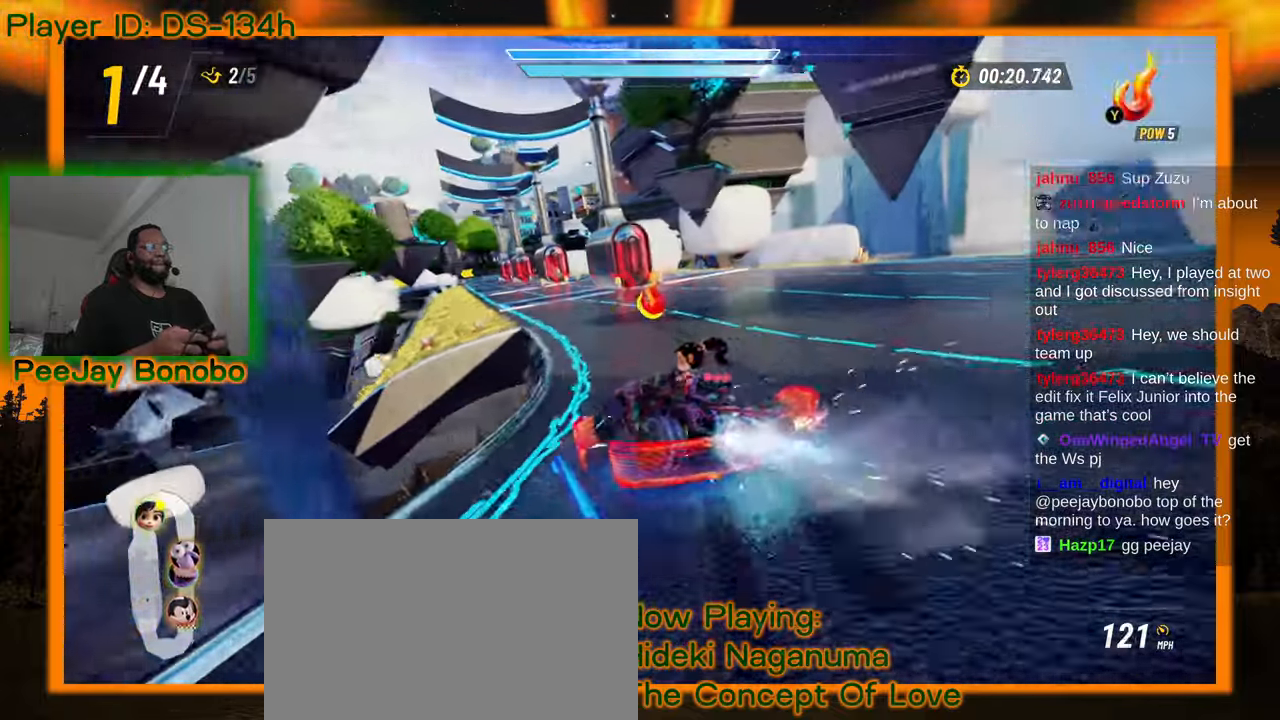
{"buttons": [], "left_stick": "right", "events": [[33, "left_stick", "right"]]}
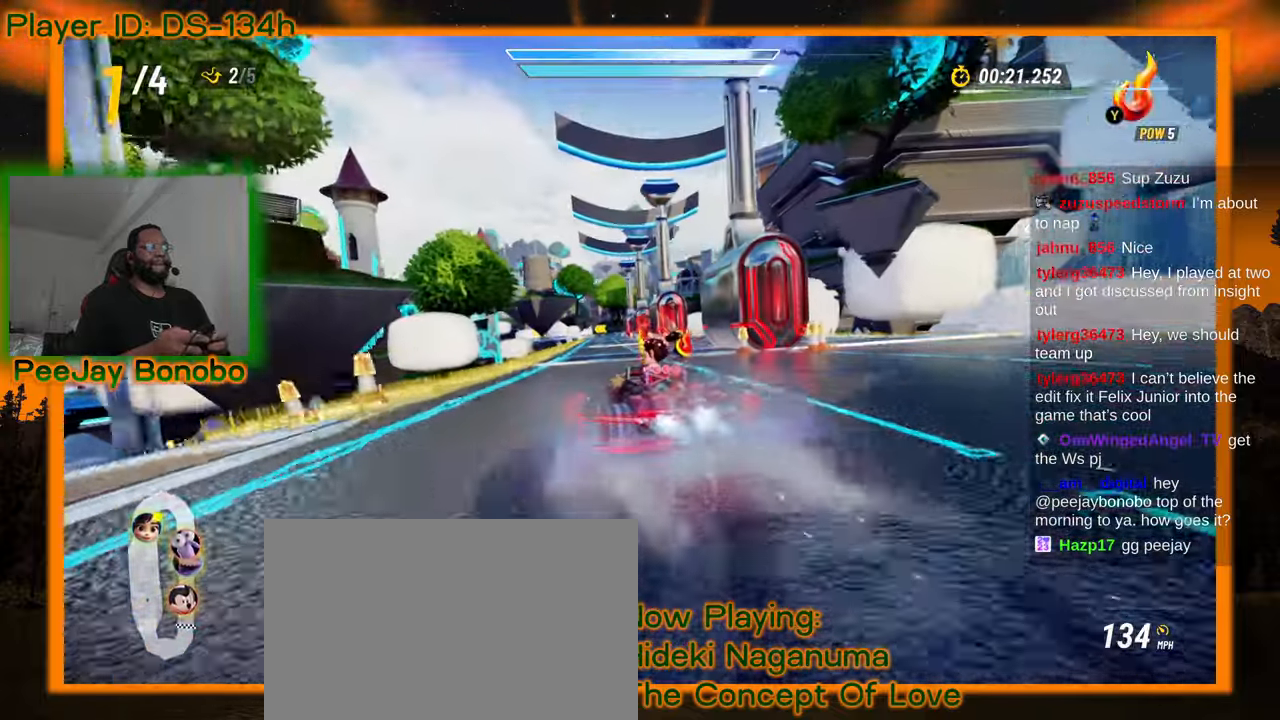
{"buttons": [], "left_stick": "right", "events": []}
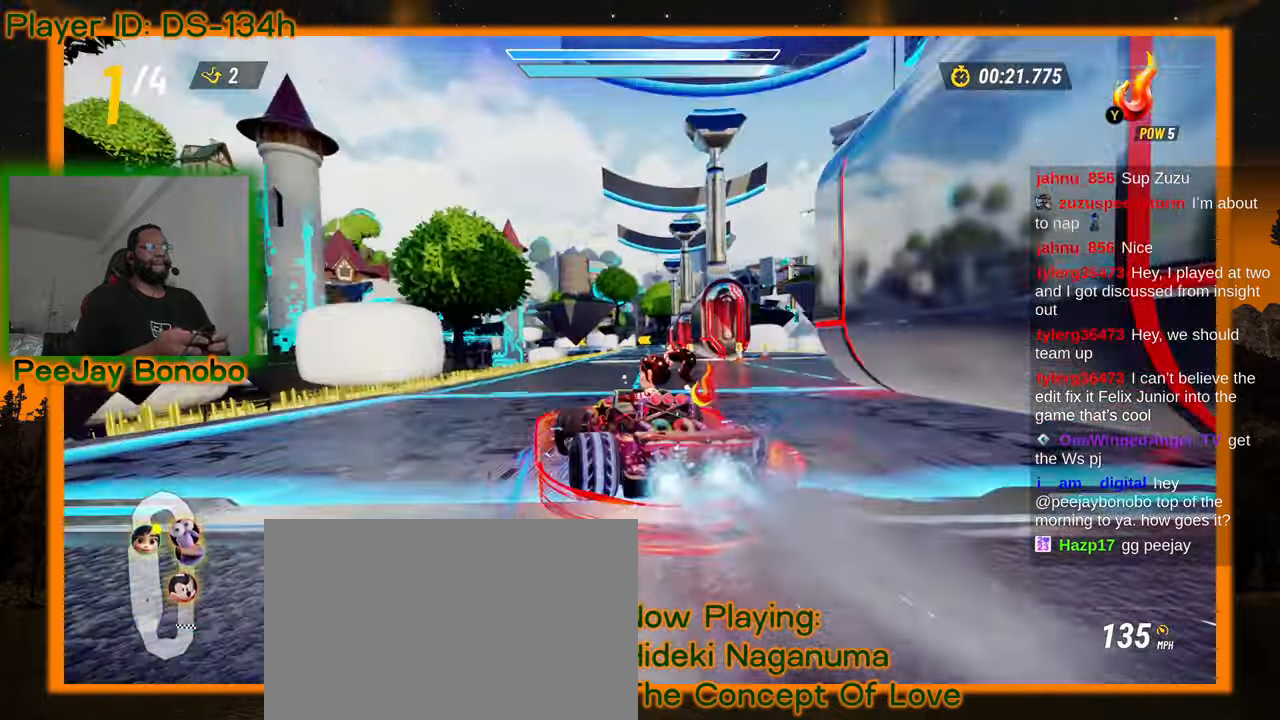
{"buttons": [], "left_stick": "right", "events": []}
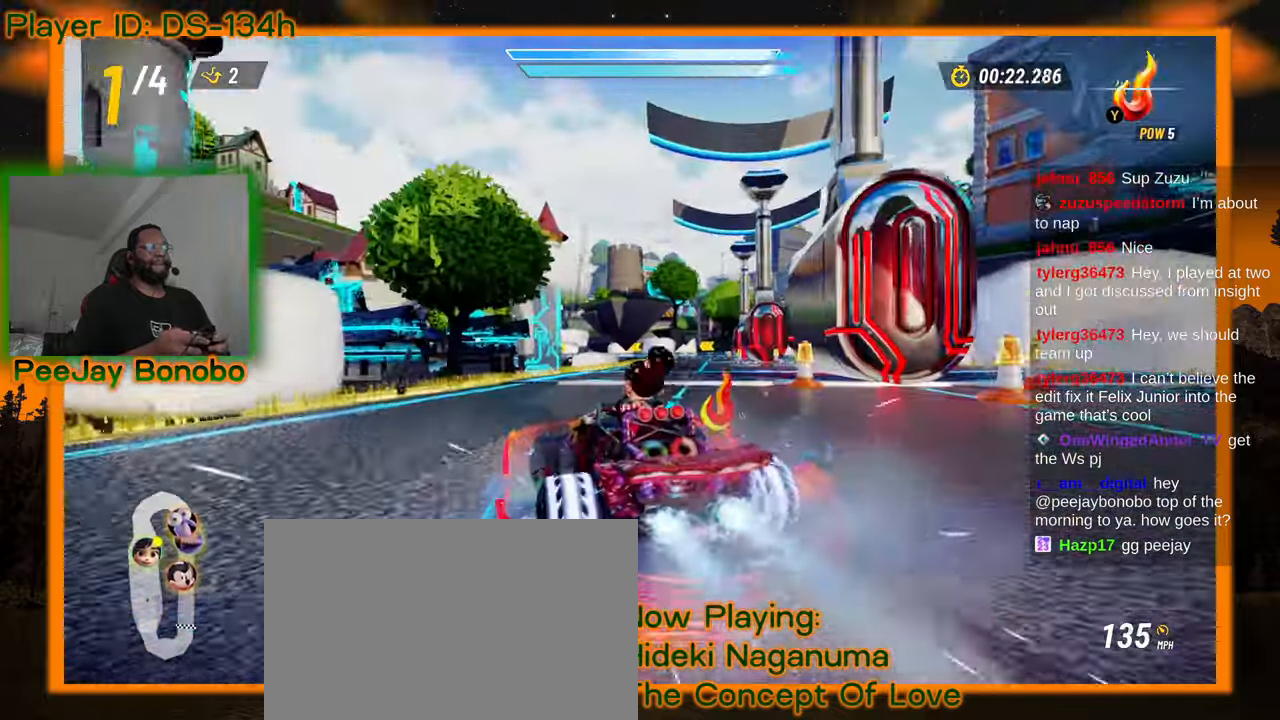
{"buttons": [], "left_stick": "center", "events": [[100, "left_stick", "center"], [283, "left_stick", "up-right"], [400, "left_stick", "center"]]}
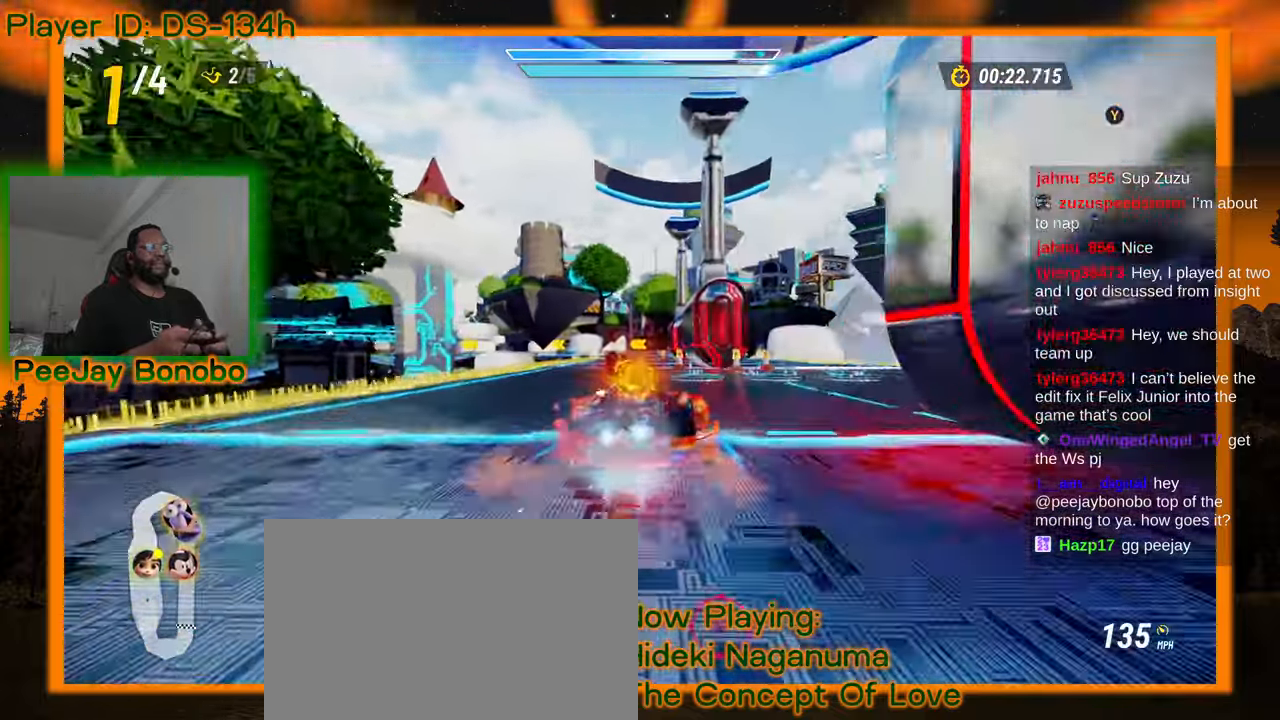
{"buttons": [], "left_stick": "left", "events": [[300, "left_stick", "left"]]}
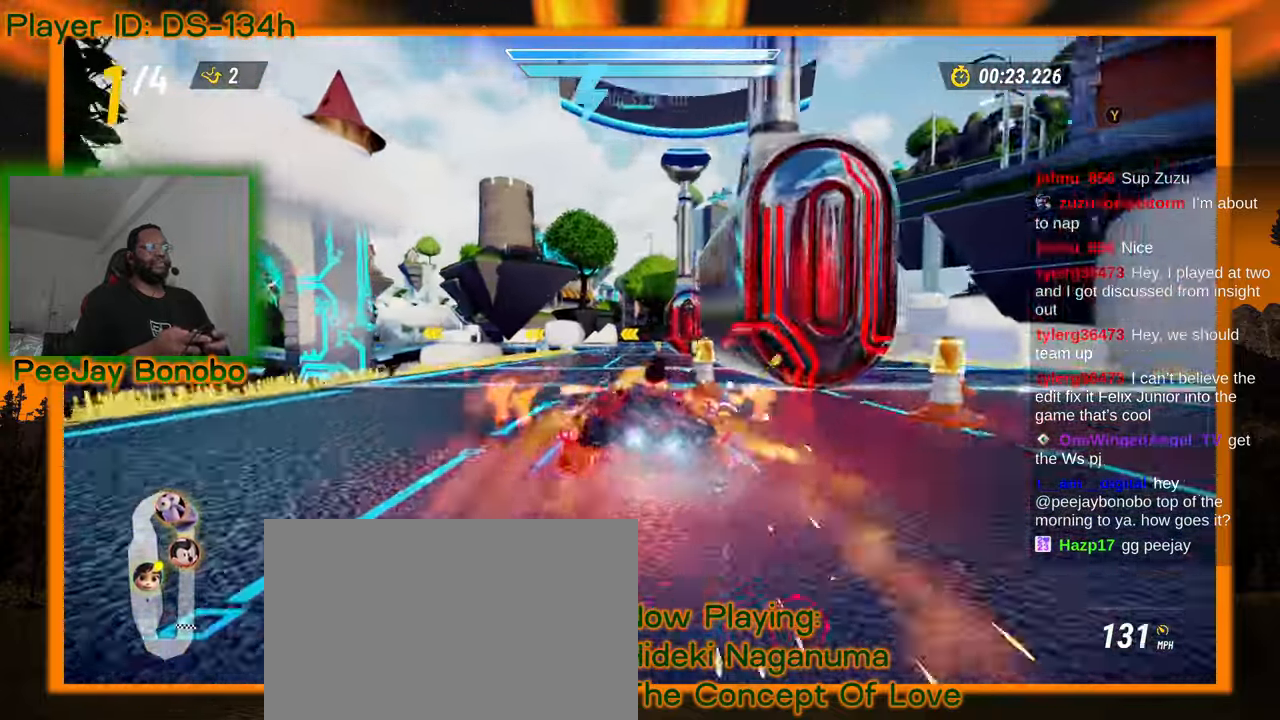
{"buttons": [], "left_stick": "left", "events": [[167, "left_stick", "right"], [317, "left_stick", "left"]]}
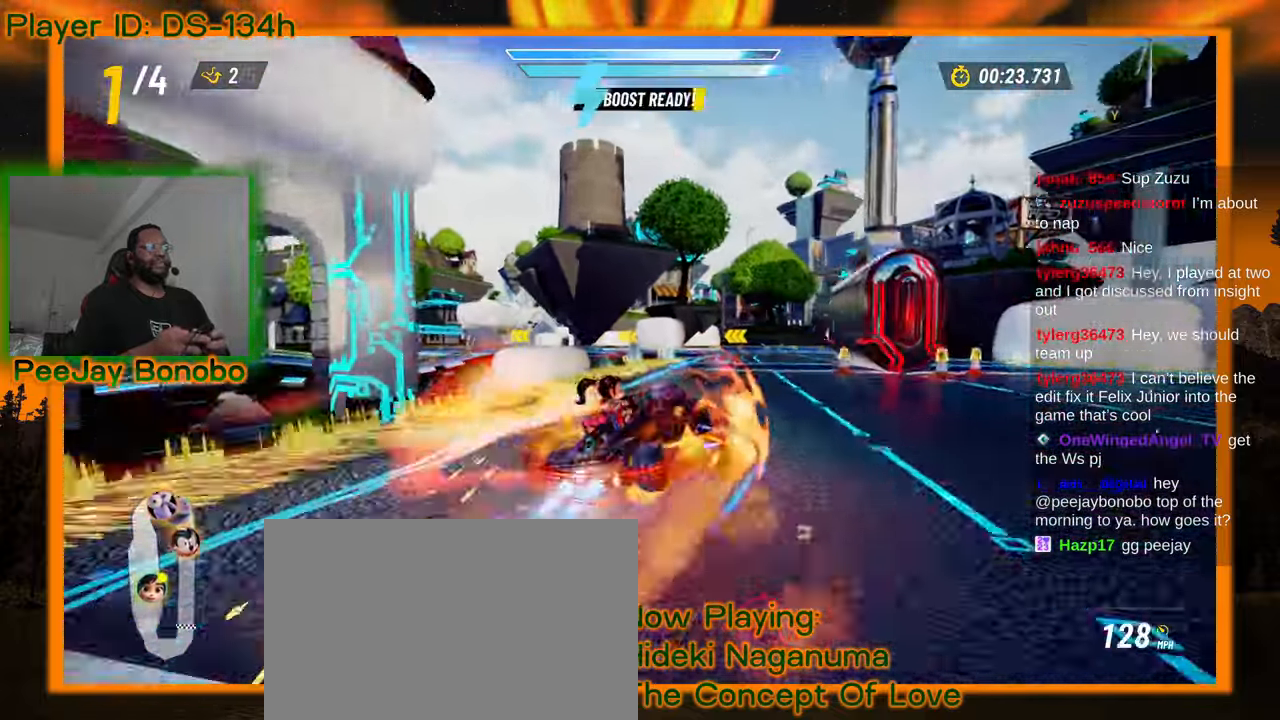
{"buttons": [], "left_stick": "left", "events": [[217, "left_stick", "right"], [350, "left_stick", "left"]]}